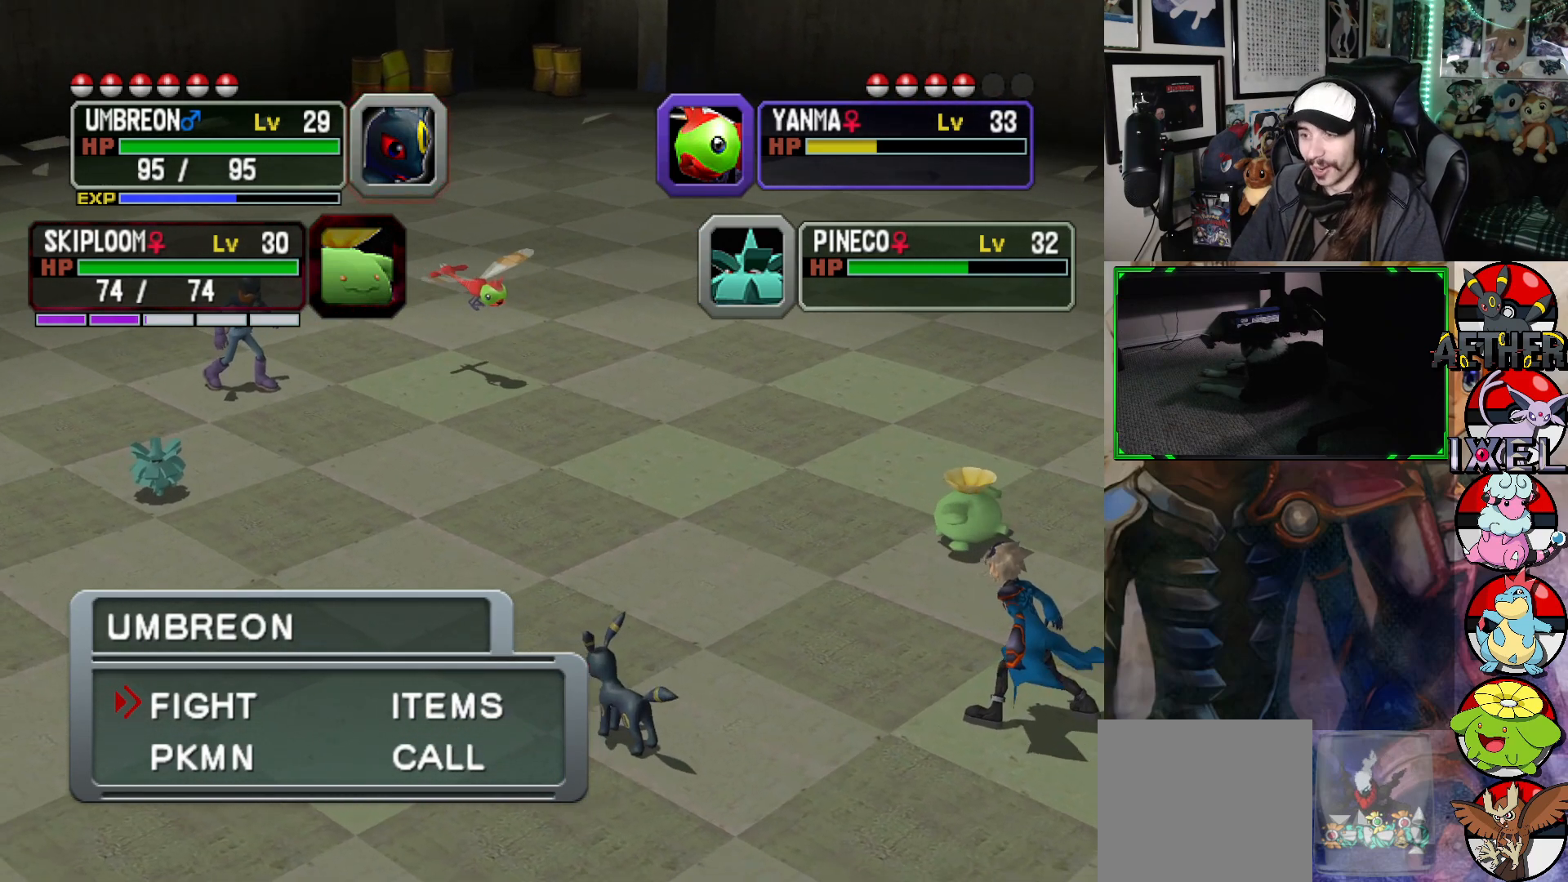
Gameplay with a controller (Xbox layout); each line is a JSON object with the inputs held at the frame after it. "events" lists button and stick changes between this image and that frame as [ms after this image, input, new state], when the widget could be followed in between.
{"buttons": [], "left_stick": "center", "right_stick": "center", "events": [[317, "A", "down"], [417, "A", "up"]]}
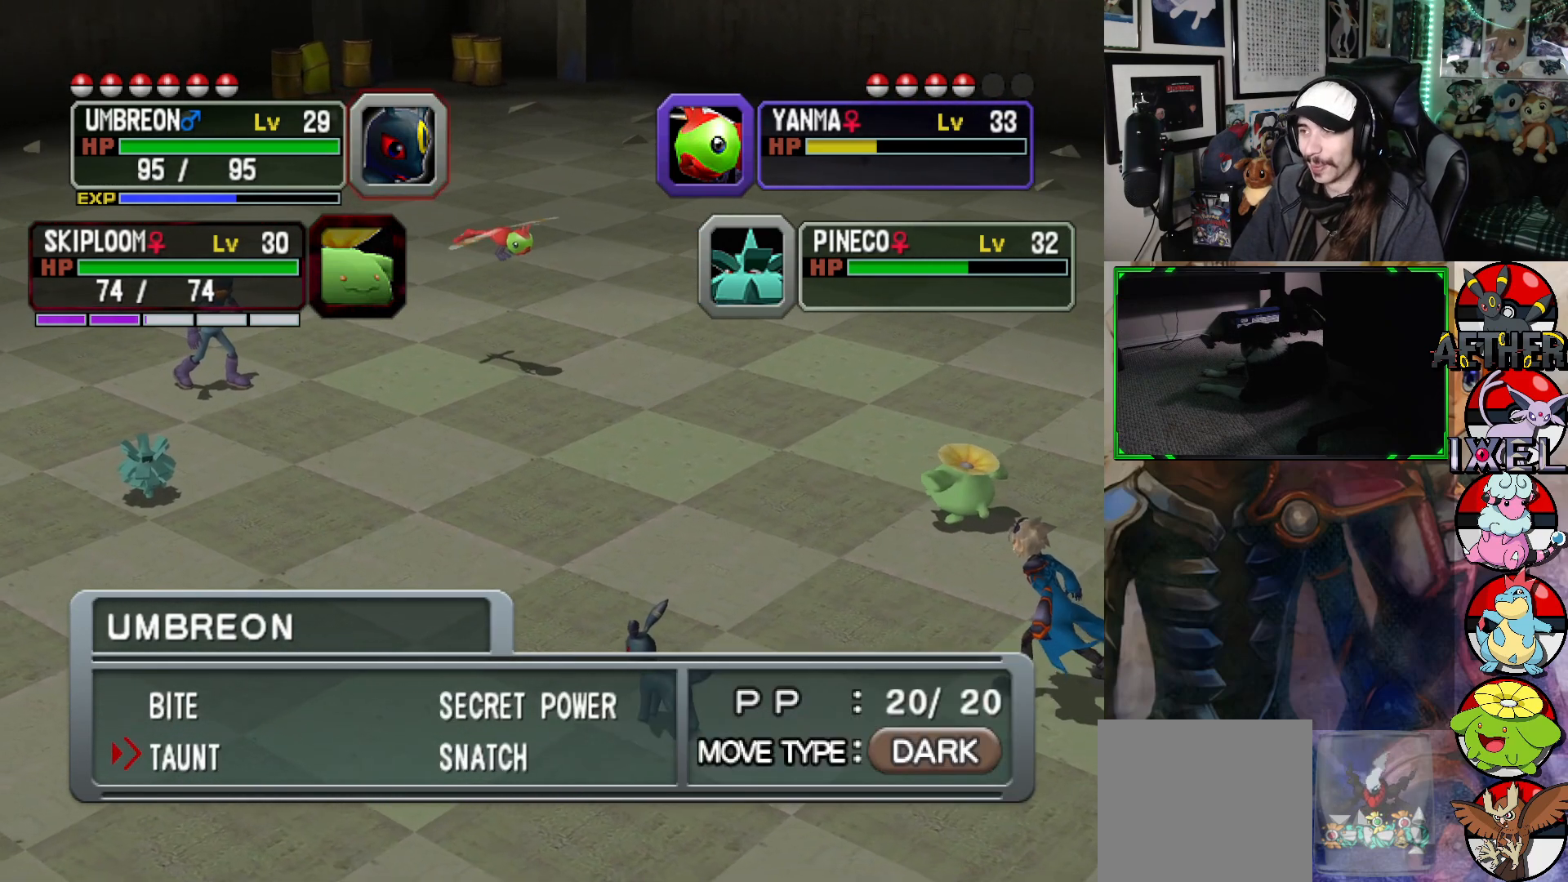
{"buttons": [], "left_stick": "center", "right_stick": "center", "events": []}
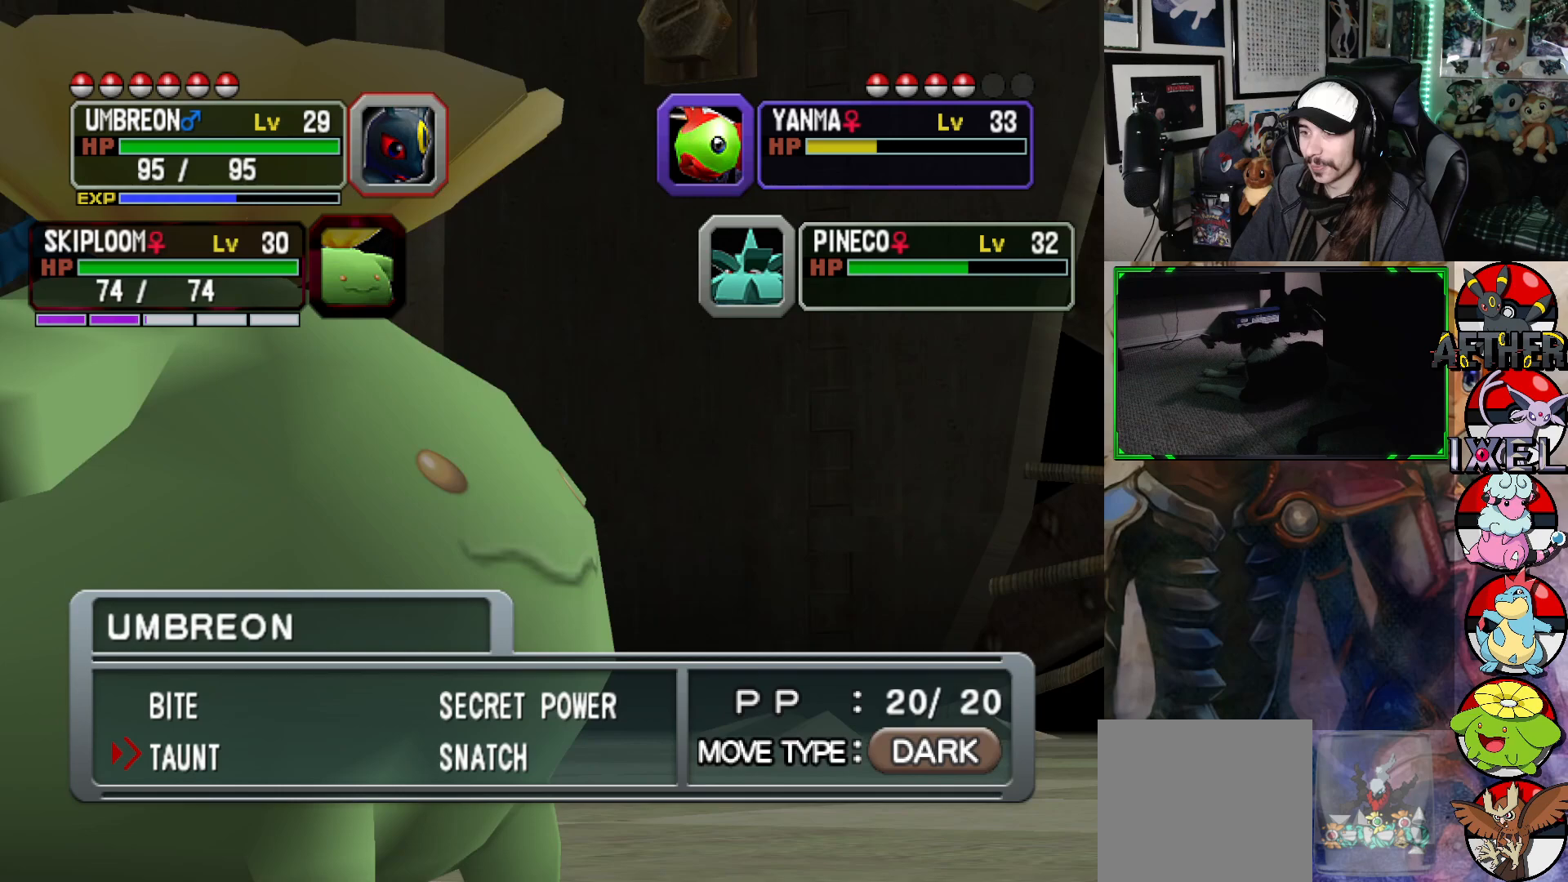
{"buttons": [], "left_stick": "center", "right_stick": "center", "events": []}
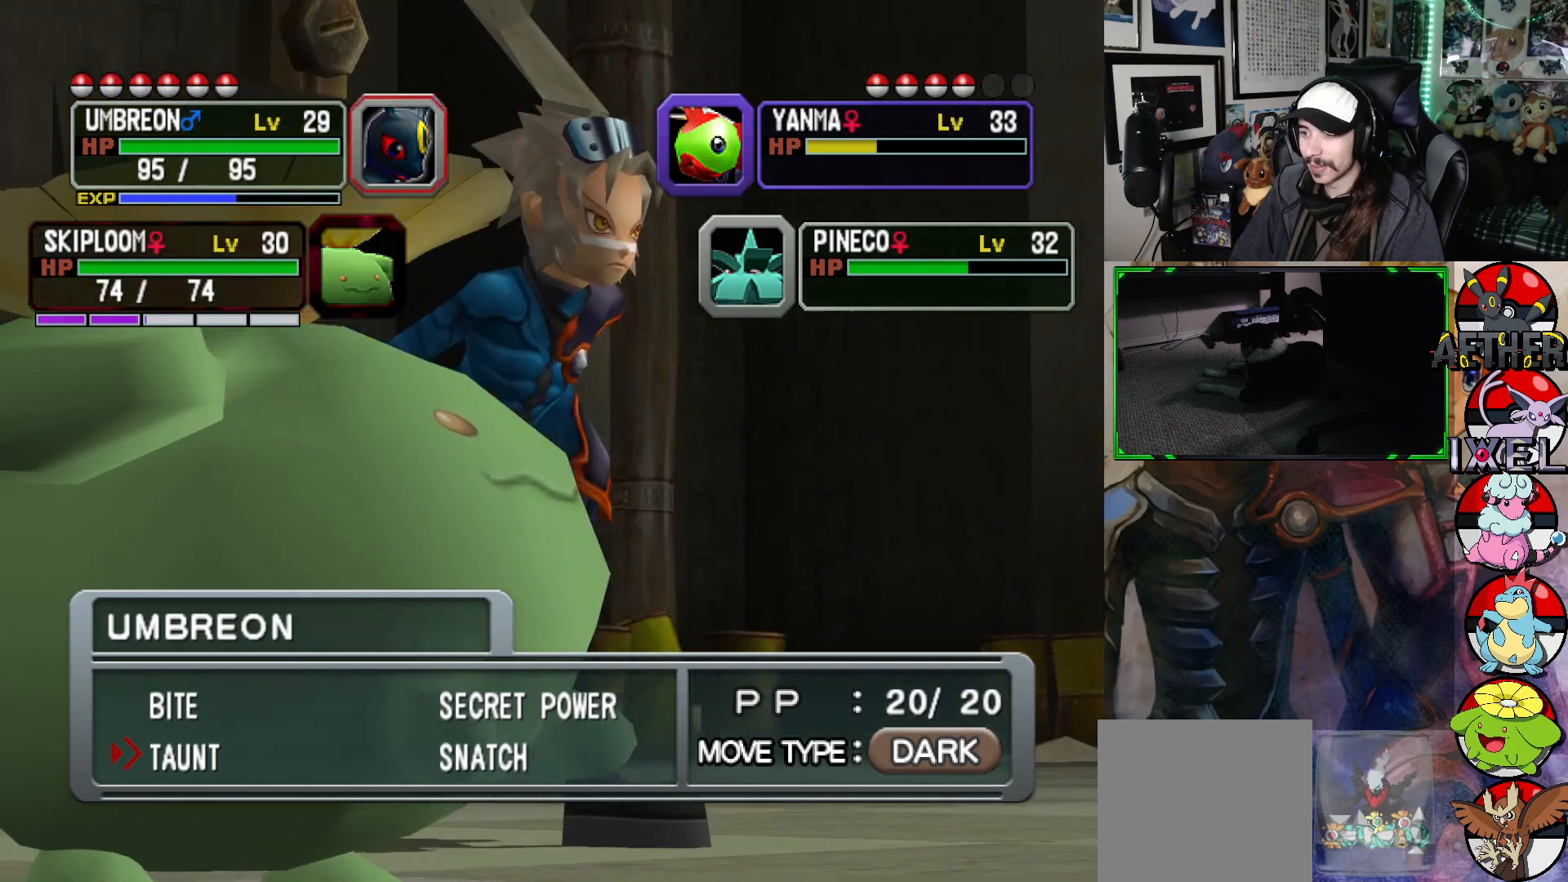
{"buttons": [], "left_stick": "center", "right_stick": "center", "events": [[133, "DPAD_RIGHT", "down"], [267, "DPAD_RIGHT", "up"]]}